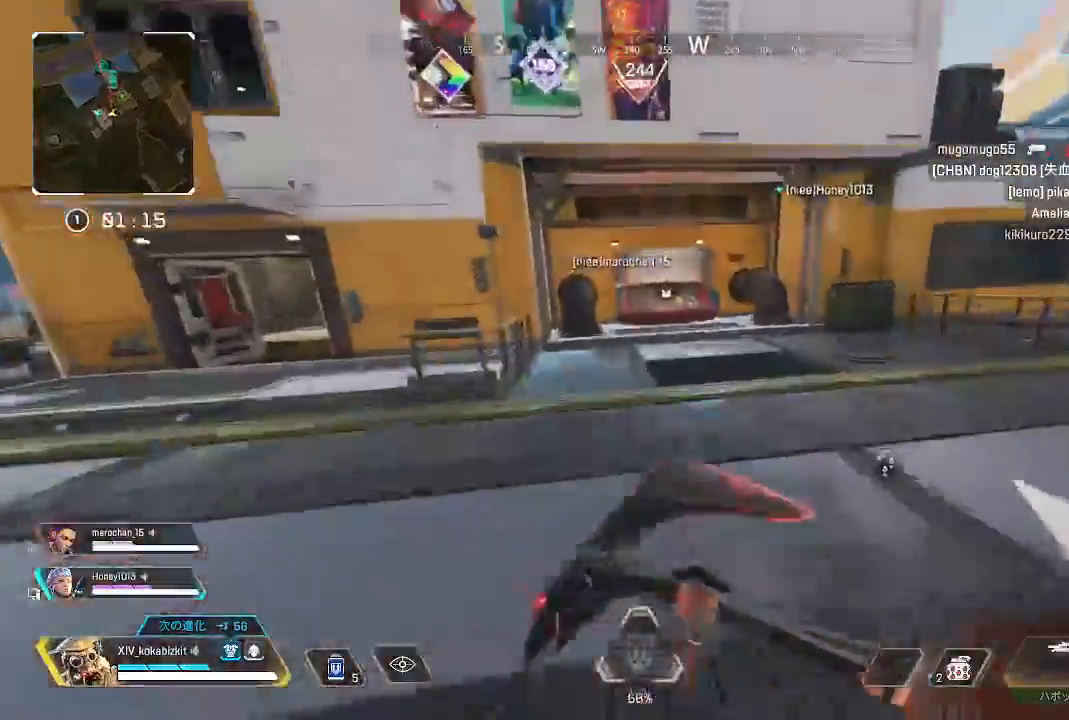
Gameplay with a controller (PlayStation layout); each line is a JSON object with the inputs held at the frame after it (dt_ms = milliseconds from this image to that frame). "events" lists button and stick changes between this image and that frame as [ms after this image, input, new state], when the widget could be followed in between.
{"dt_ms": 1000, "buttons": [], "left_stick": "up", "right_stick": "center"}
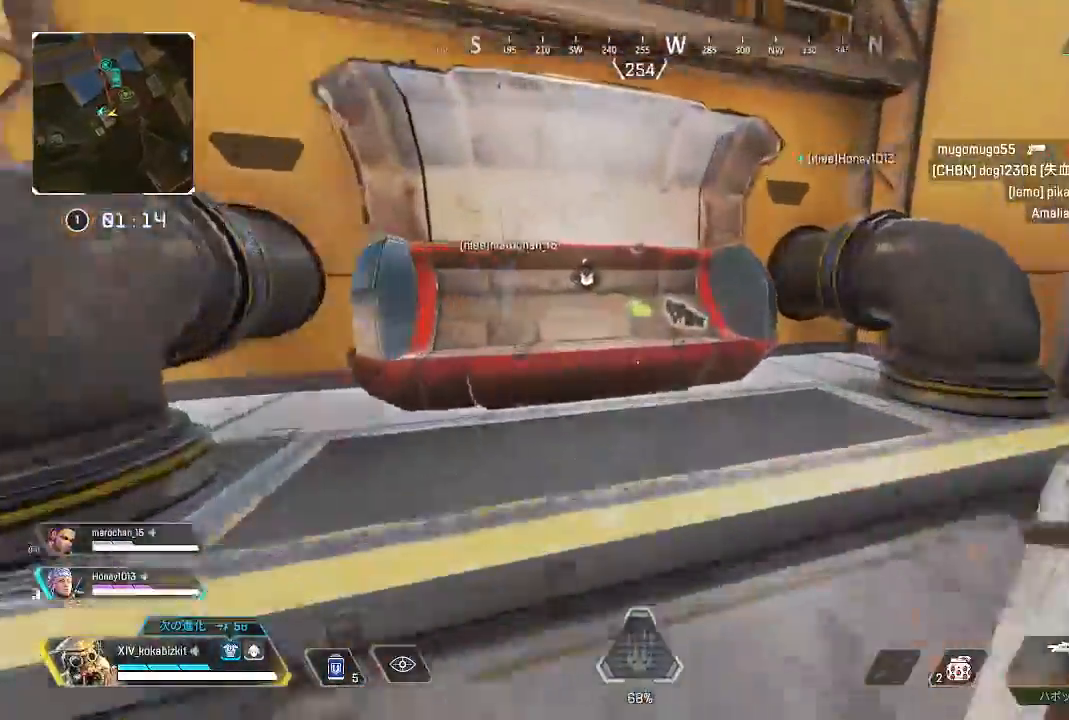
{"dt_ms": 1000, "buttons": ["R2"], "left_stick": "up", "right_stick": "center"}
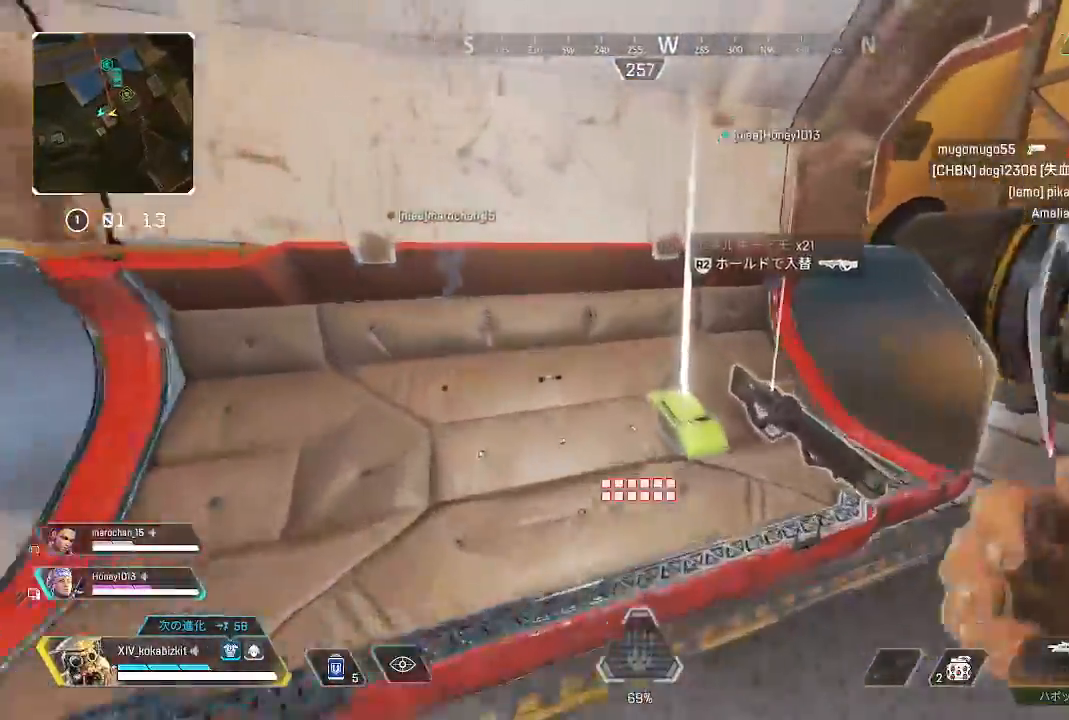
{"dt_ms": 500, "buttons": [], "left_stick": "right", "right_stick": "center", "events": [[50, "left_stick", "center"], [83, "right_stick", "down"], [100, "R2", "up"], [133, "SELECT", "down"], [200, "SELECT", "up"], [267, "left_stick", "down"], [300, "right_stick", "right"], [467, "left_stick", "right"], [483, "right_stick", "center"]]}
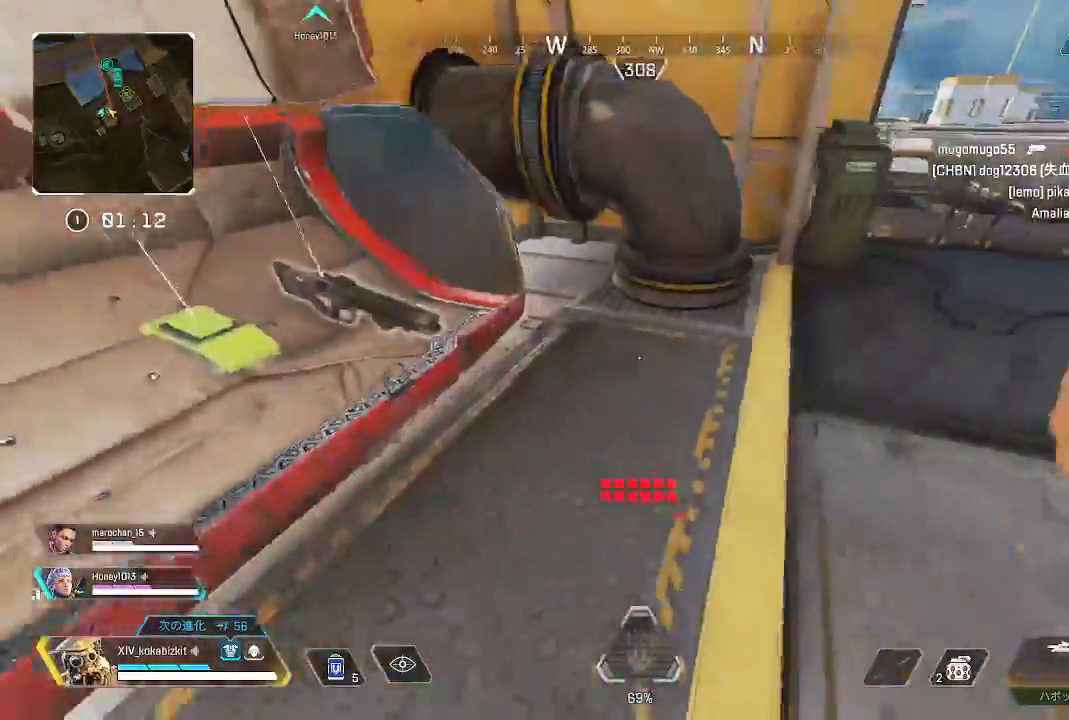
{"dt_ms": 500, "buttons": [], "left_stick": "center", "right_stick": "center", "events": [[67, "left_stick", "center"], [100, "START", "down"], [217, "START", "up"], [283, "SELECT", "down"], [367, "SELECT", "up"]]}
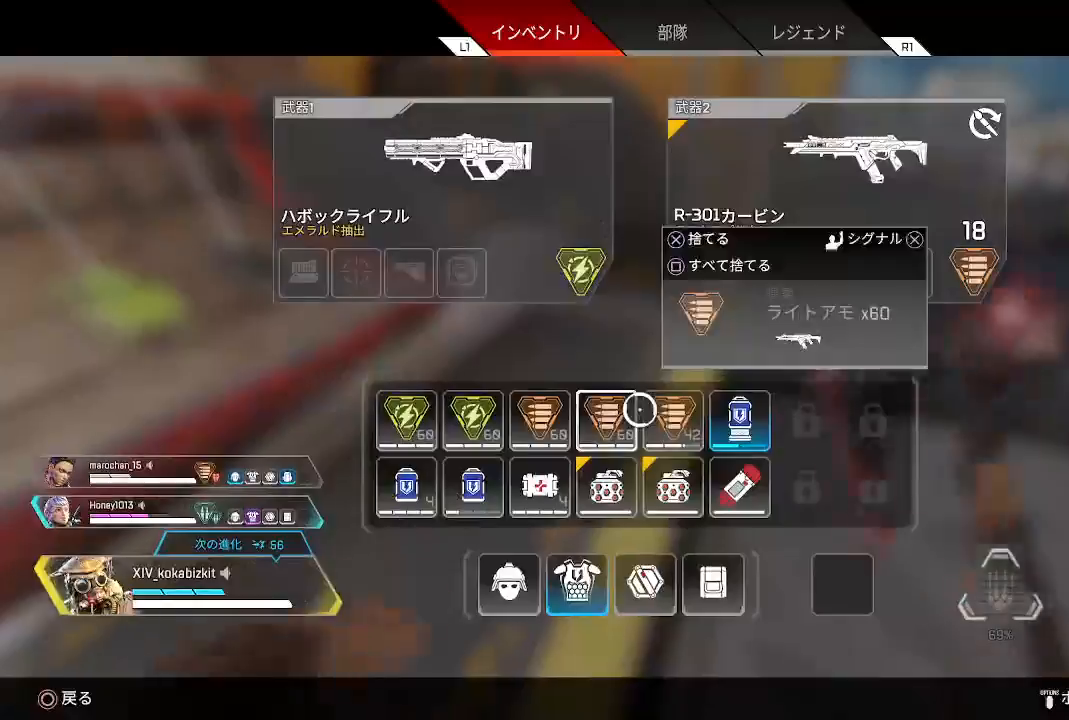
{"dt_ms": 500, "buttons": [], "left_stick": "center", "right_stick": "center", "events": [[83, "left_stick", "right"], [133, "left_stick", "center"]]}
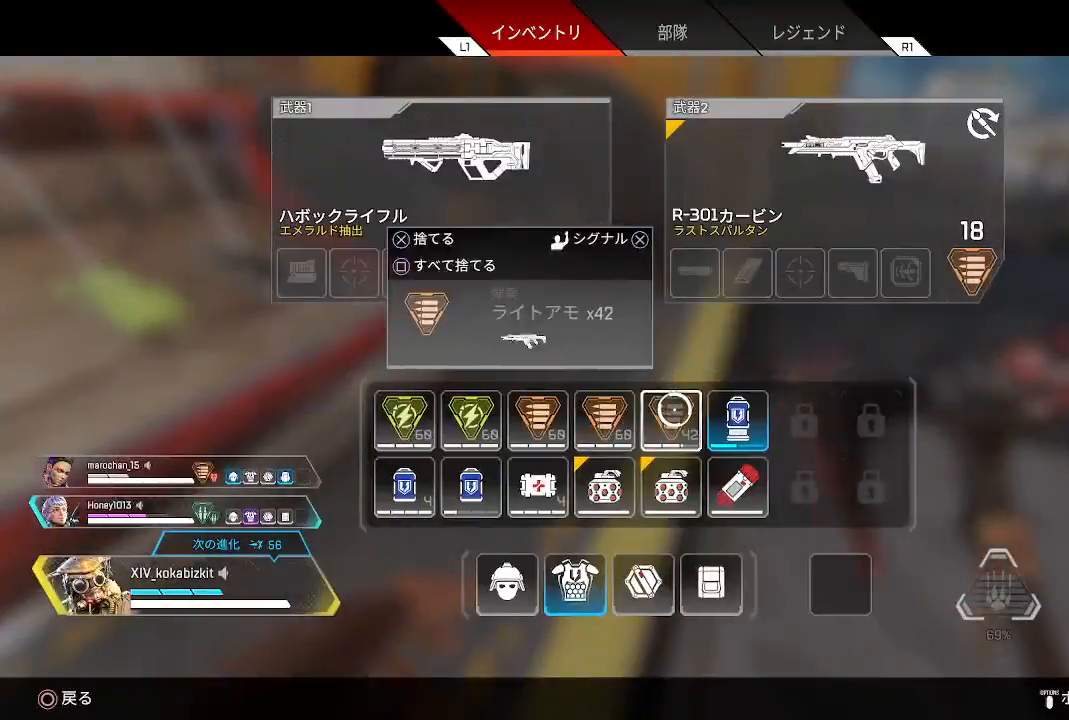
{"dt_ms": 500, "buttons": ["START"], "left_stick": "center", "right_stick": "center", "events": [[83, "left_stick", "down"], [183, "left_stick", "center"], [283, "SQUARE", "down"], [383, "SQUARE", "up"], [450, "START", "down"]]}
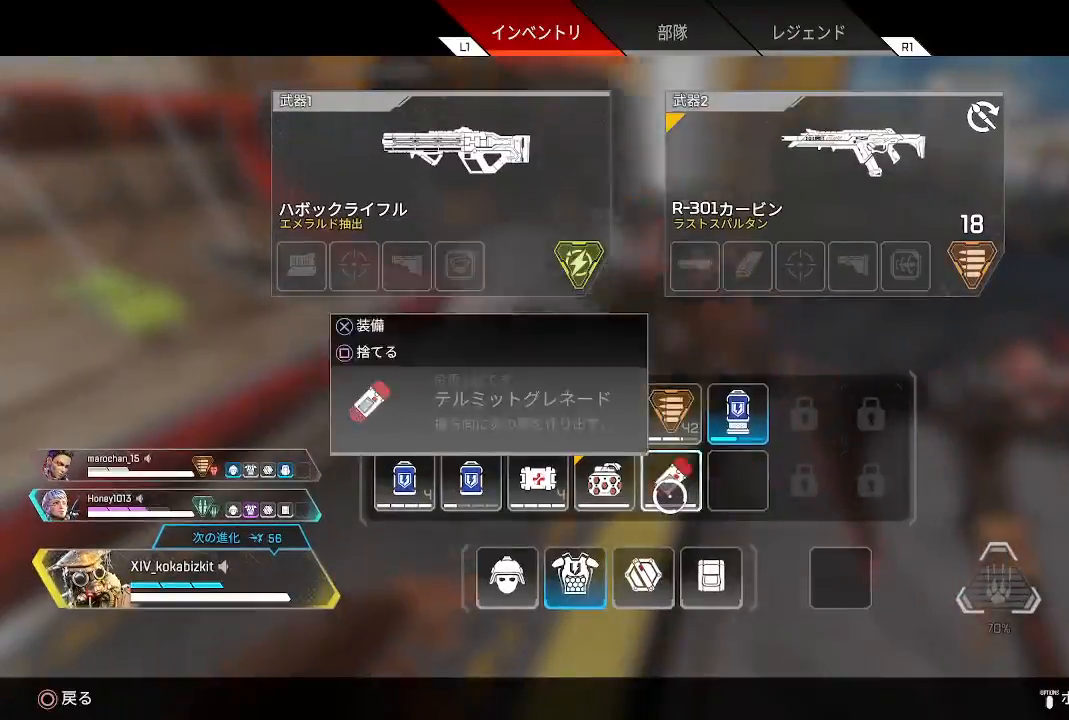
{"dt_ms": 500, "buttons": [], "left_stick": "center", "right_stick": "center", "events": [[50, "left_stick", "up-left"], [67, "START", "up"], [200, "right_stick", "left"], [350, "left_stick", "center"], [367, "right_stick", "center"]]}
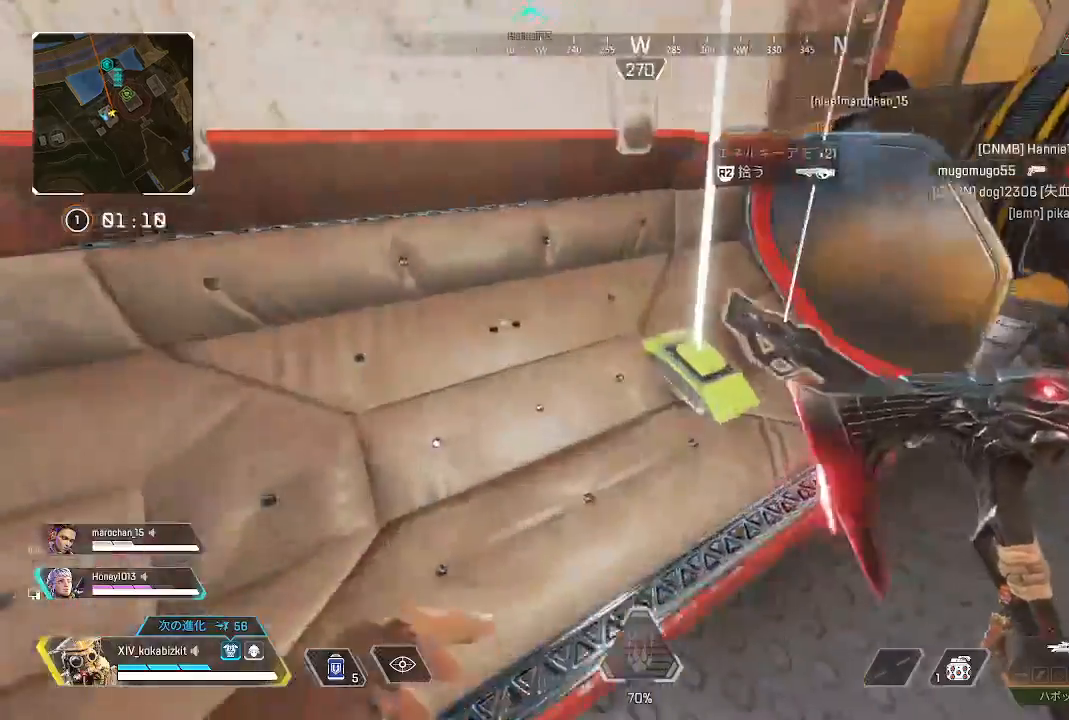
{"dt_ms": 500, "buttons": [], "left_stick": "up-right", "right_stick": "center", "events": [[67, "R2", "down"], [150, "R2", "up"], [150, "right_stick", "right"], [183, "left_stick", "right"], [250, "left_stick", "up-right"], [317, "right_stick", "up-right"], [483, "right_stick", "center"]]}
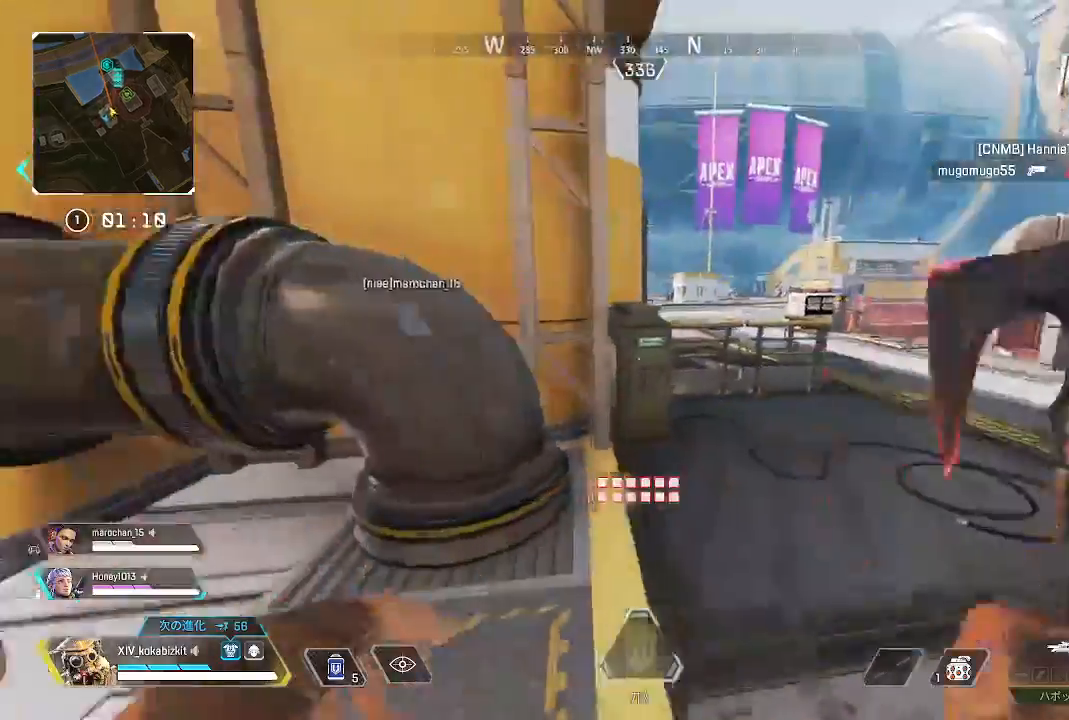
{"dt_ms": 500, "buttons": ["L1"], "left_stick": "up", "right_stick": "up-left", "events": [[150, "left_stick", "up"], [283, "L1", "down"], [450, "right_stick", "up-left"]]}
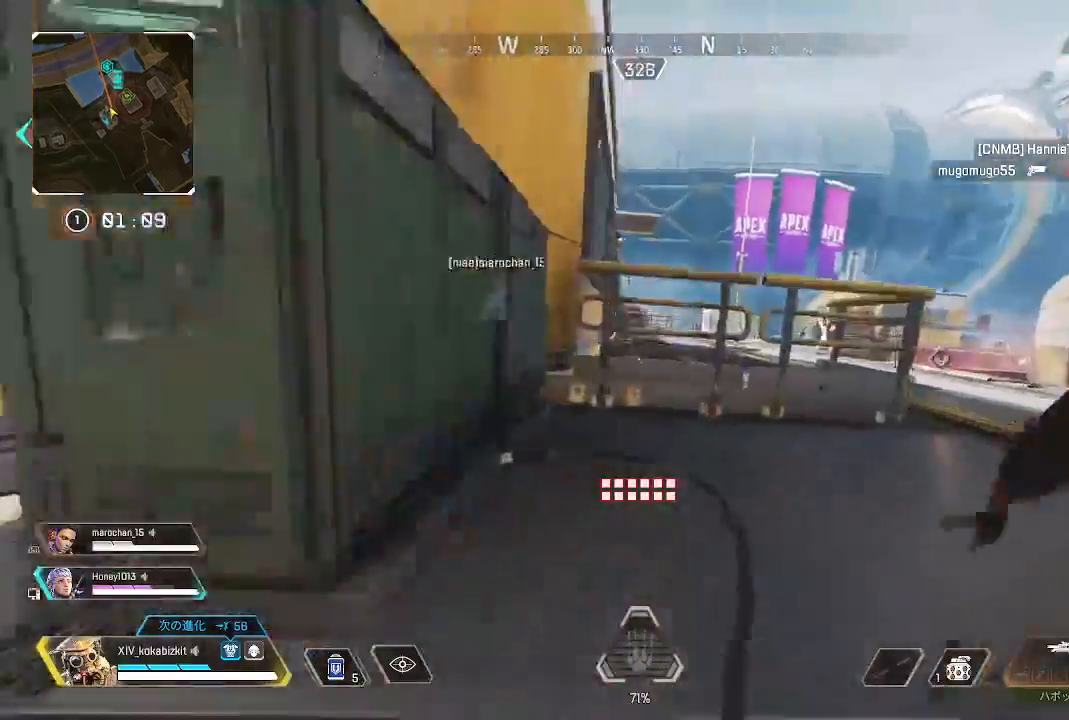
{"dt_ms": 500, "buttons": [], "left_stick": "up", "right_stick": "center", "events": [[17, "right_stick", "center"], [67, "R3", "down"], [167, "R3", "up"], [217, "L1", "up"]]}
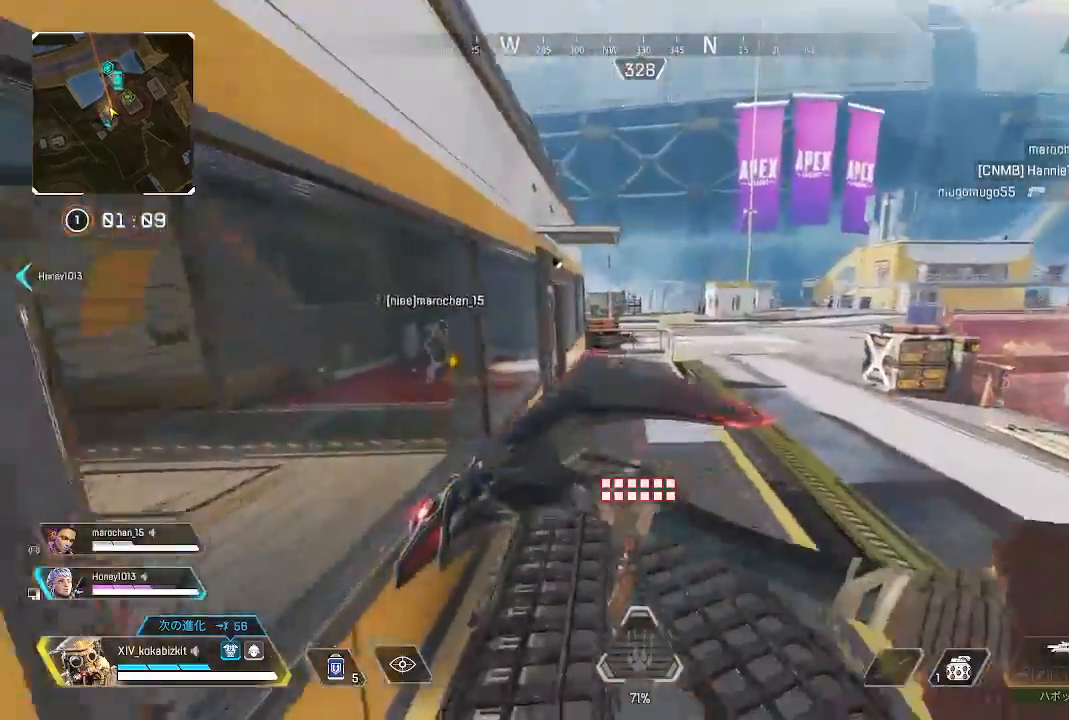
{"dt_ms": 500, "buttons": [], "left_stick": "up", "right_stick": "center"}
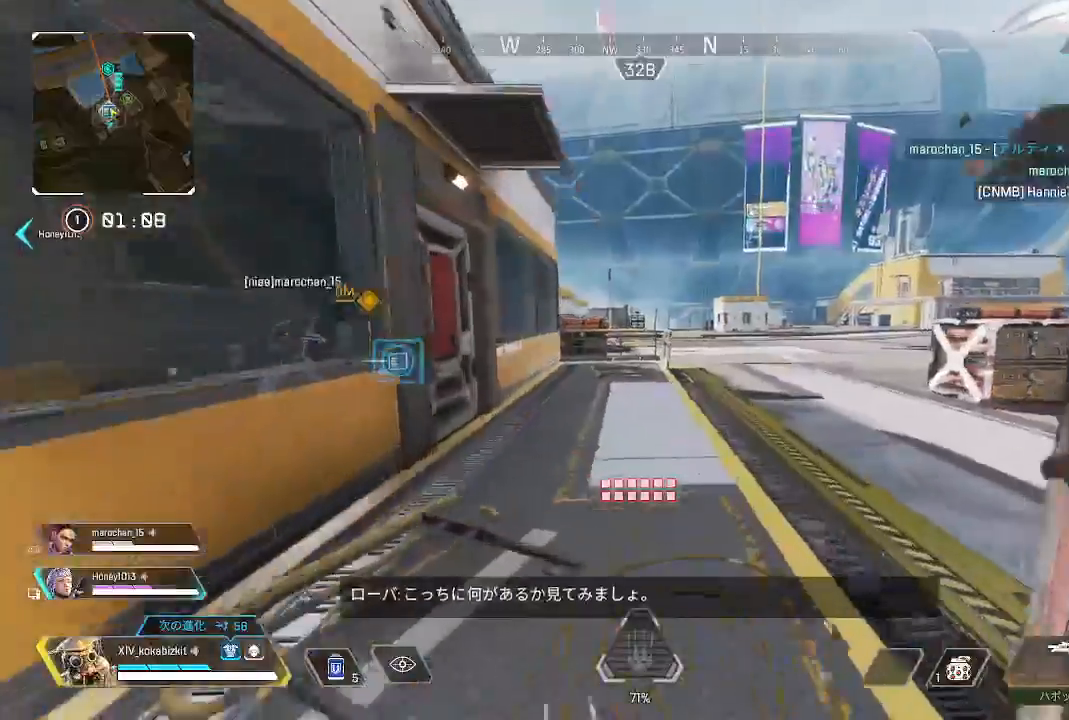
{"dt_ms": 1000, "buttons": [], "left_stick": "up-left", "right_stick": "left"}
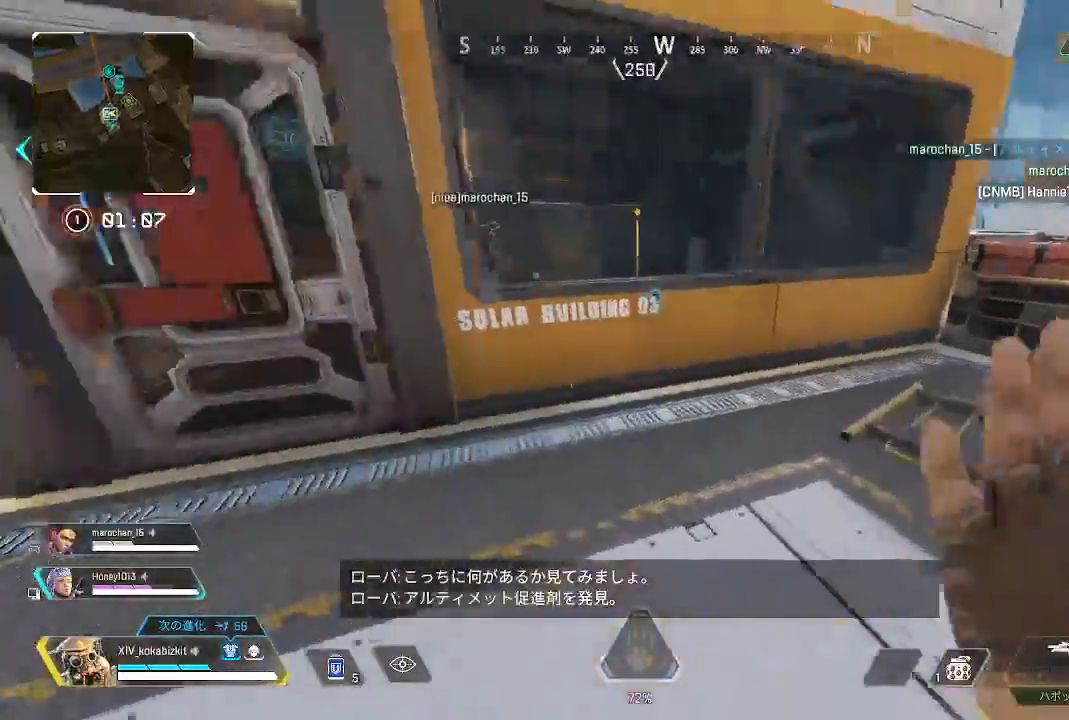
{"dt_ms": 500, "buttons": [], "left_stick": "up", "right_stick": "right", "events": [[167, "right_stick", "center"], [183, "R2", "down"], [183, "left_stick", "up"], [300, "R2", "up"], [467, "right_stick", "right"]]}
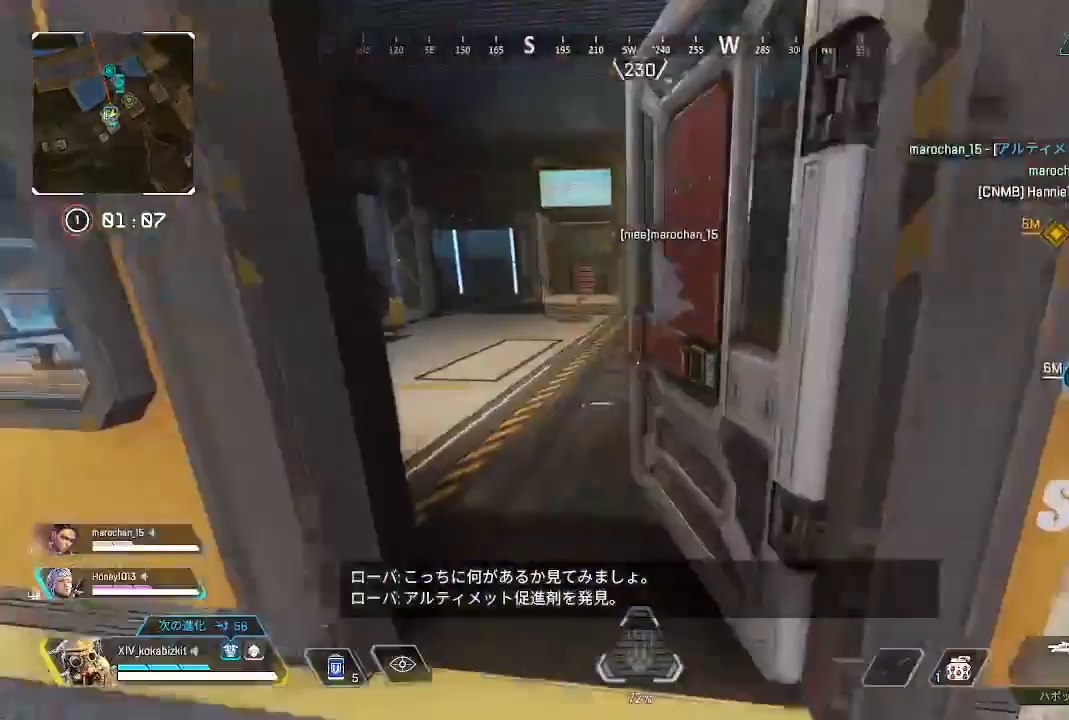
{"dt_ms": 500, "buttons": [], "left_stick": "up", "right_stick": "down-right", "events": [[33, "right_stick", "down-right"]]}
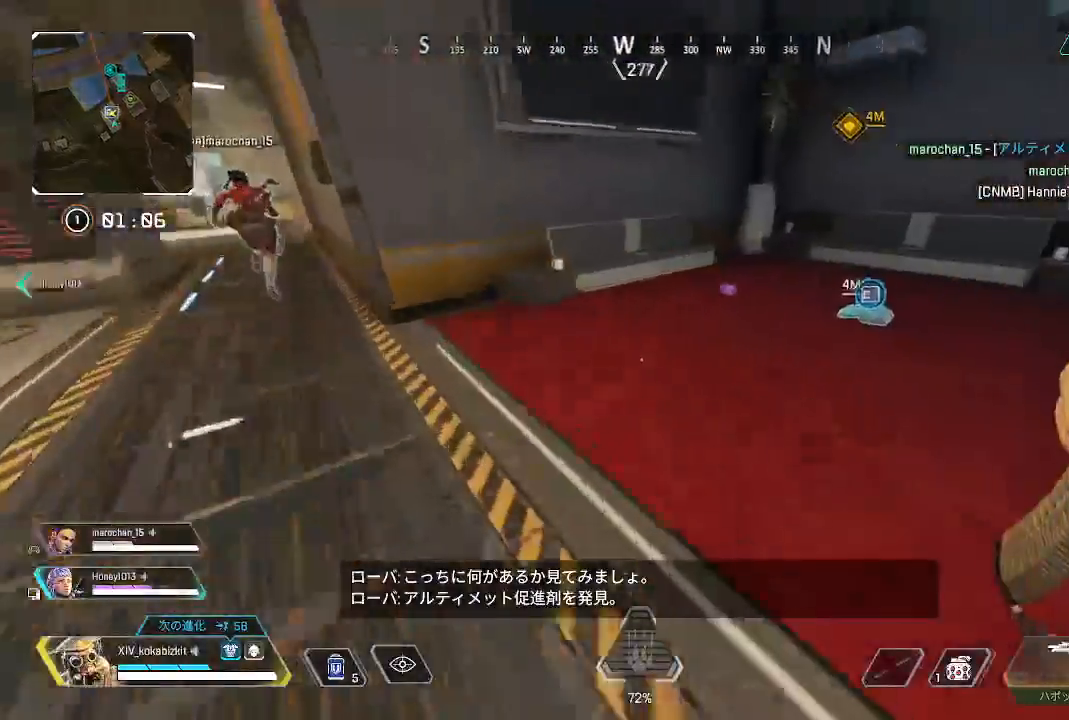
{"dt_ms": 500, "buttons": ["R2"], "left_stick": "center", "right_stick": "center"}
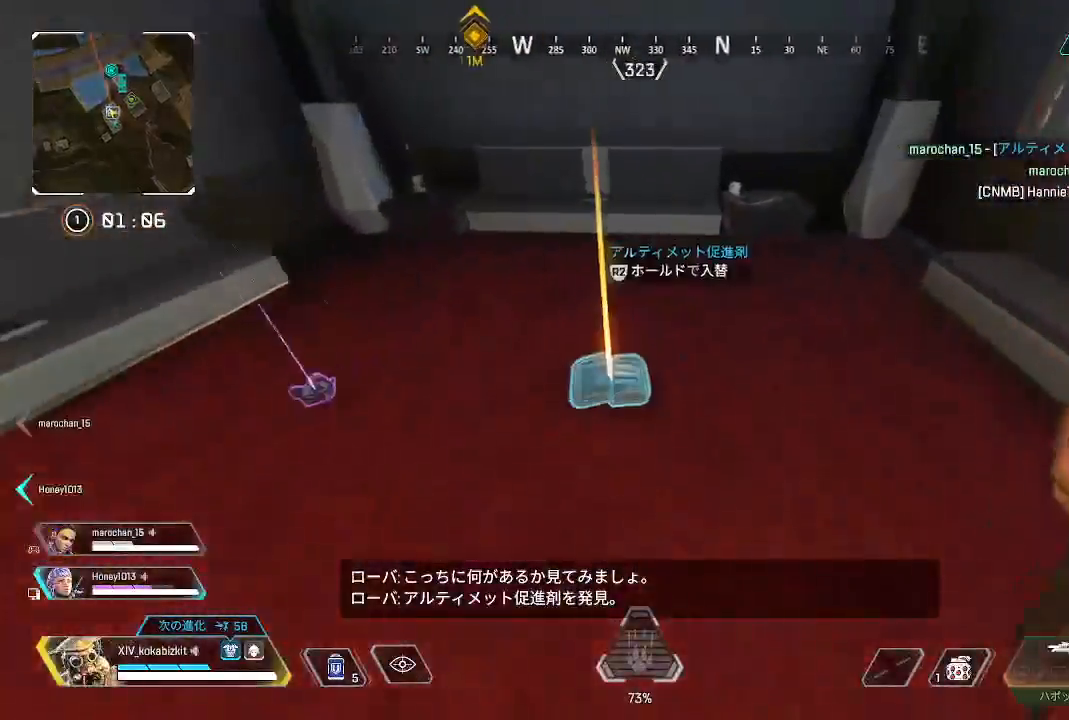
{"dt_ms": 500, "buttons": [], "left_stick": "down", "right_stick": "center", "events": [[17, "R2", "up"], [67, "SELECT", "down"], [67, "left_stick", "down"], [167, "right_stick", "right"], [367, "SELECT", "up"], [367, "right_stick", "center"], [417, "SELECT", "down"], [467, "SELECT", "up"]]}
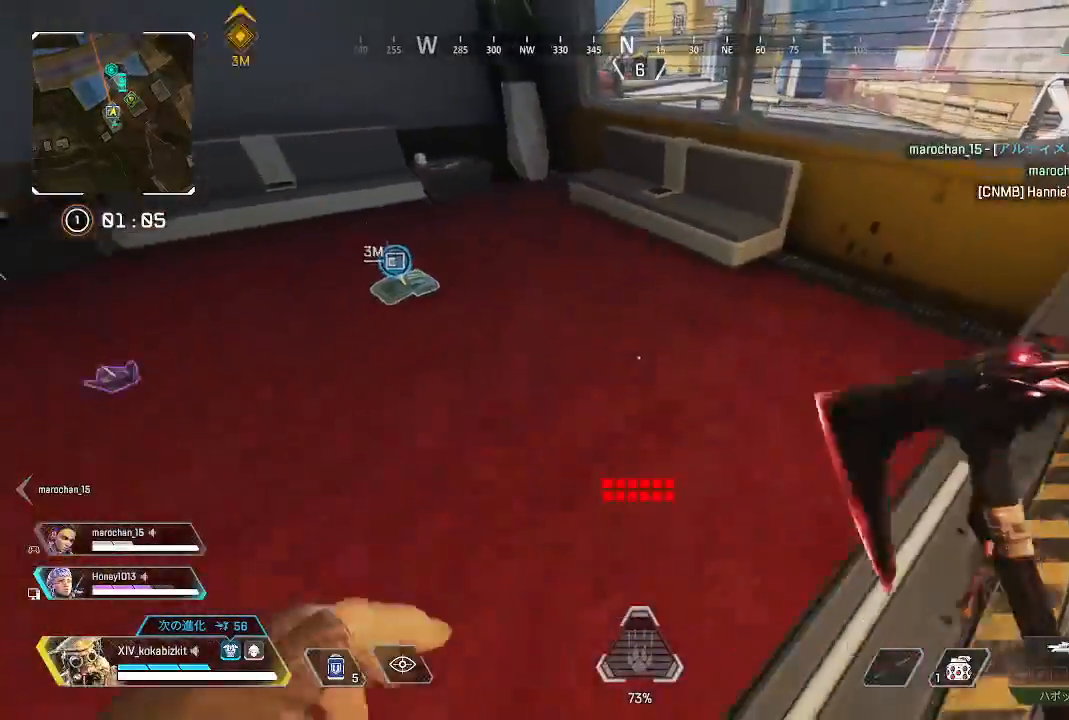
{"dt_ms": 500, "buttons": [], "left_stick": "center", "right_stick": "center", "events": [[33, "SELECT", "down"], [33, "left_stick", "center"], [117, "START", "down"], [217, "SELECT", "up"], [217, "START", "up"], [300, "left_stick", "down"], [400, "left_stick", "center"]]}
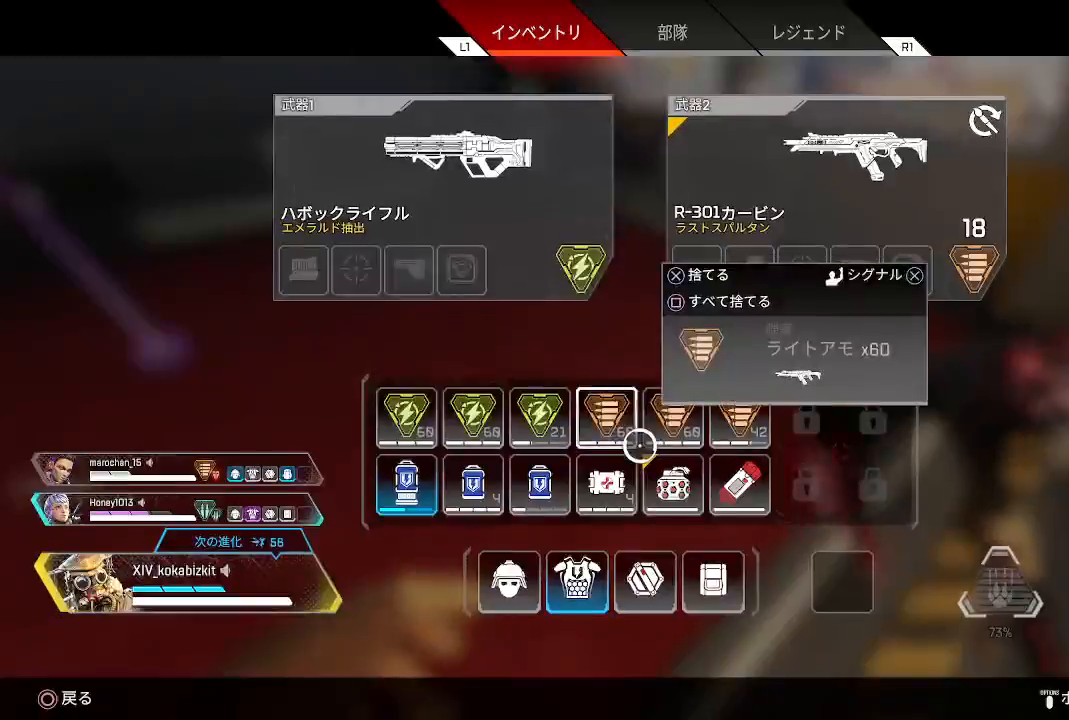
{"dt_ms": 500, "buttons": ["START"], "left_stick": "center", "right_stick": "center", "events": [[133, "left_stick", "down-right"], [250, "left_stick", "center"], [317, "SQUARE", "down"], [417, "SQUARE", "up"], [500, "START", "down"]]}
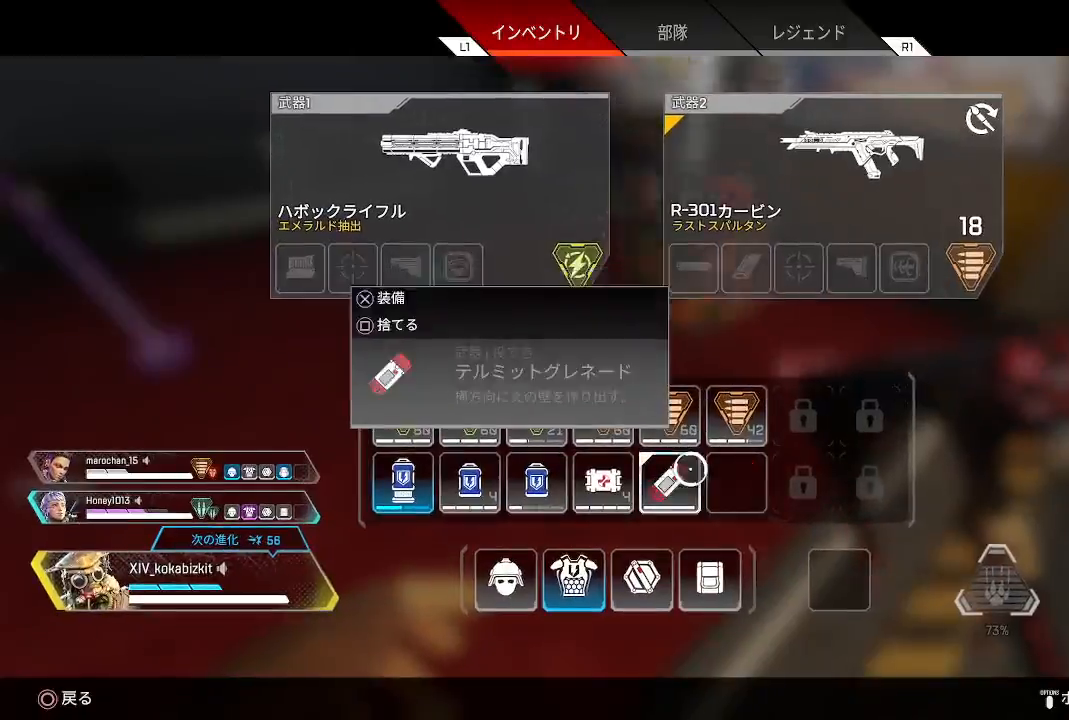
{"dt_ms": 500, "buttons": [], "left_stick": "up-left", "right_stick": "left", "events": [[33, "left_stick", "up"], [100, "START", "up"], [217, "left_stick", "up-left"], [367, "right_stick", "left"]]}
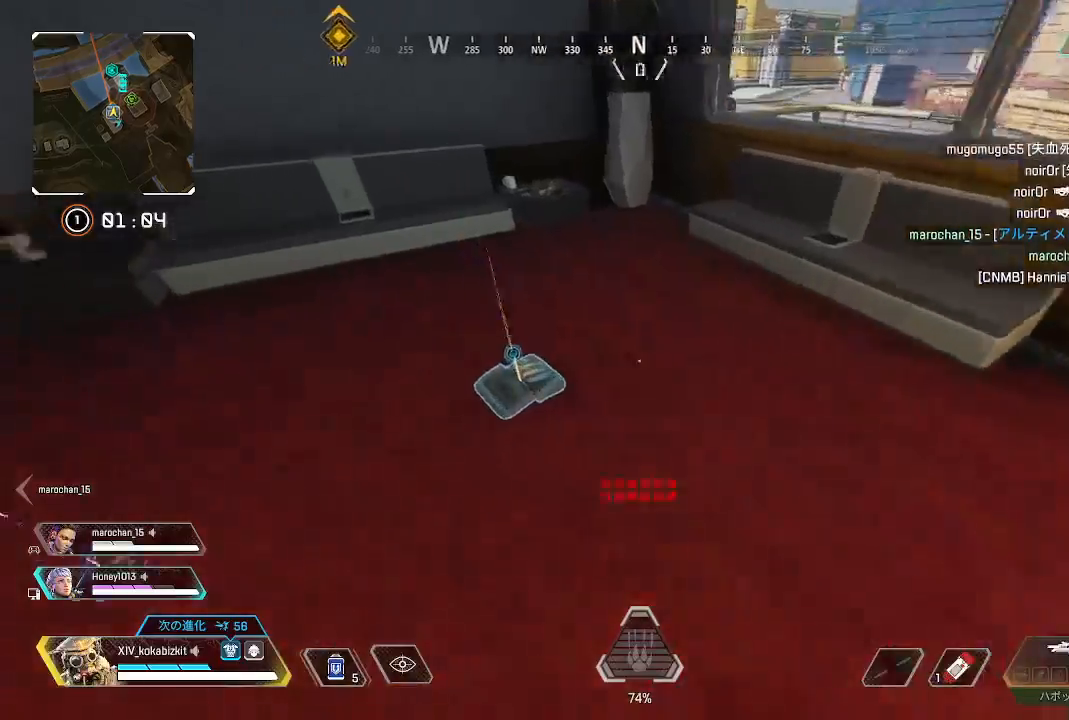
{"dt_ms": 500, "buttons": [], "left_stick": "up-right", "right_stick": "up-right", "events": [[83, "R2", "down"], [83, "right_stick", "center"], [133, "left_stick", "center"], [167, "right_stick", "right"], [183, "R2", "up"], [200, "left_stick", "right"], [333, "left_stick", "up-right"], [500, "right_stick", "up-right"]]}
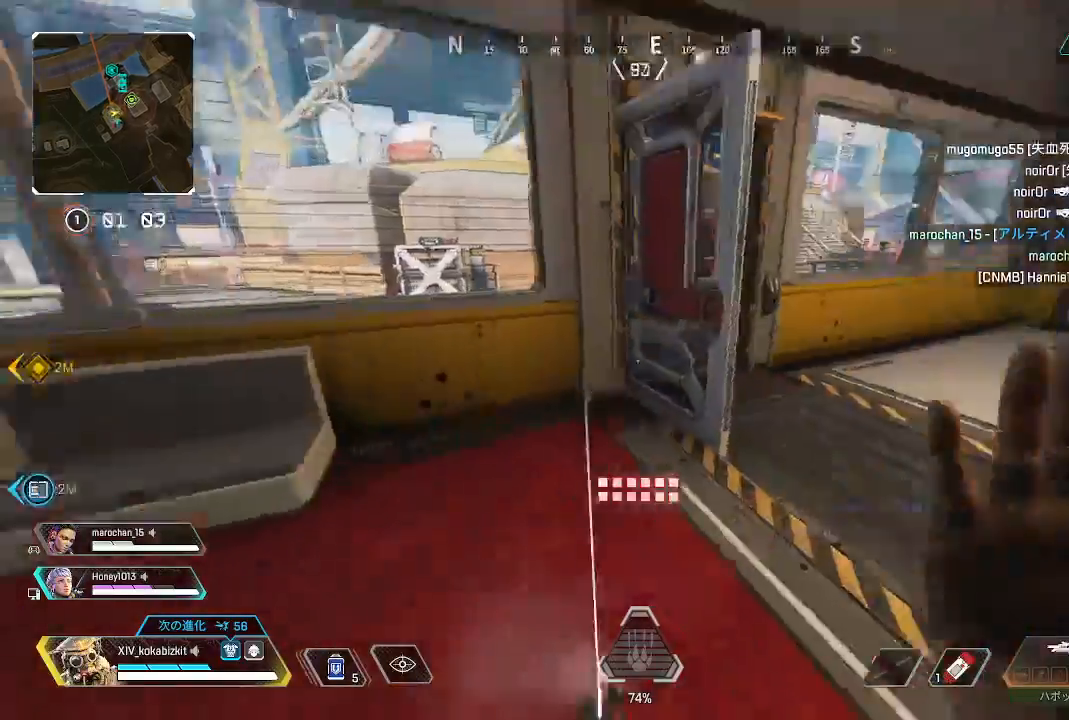
{"dt_ms": 500, "buttons": [], "left_stick": "up", "right_stick": "left", "events": [[117, "right_stick", "center"], [300, "left_stick", "up"], [483, "right_stick", "left"]]}
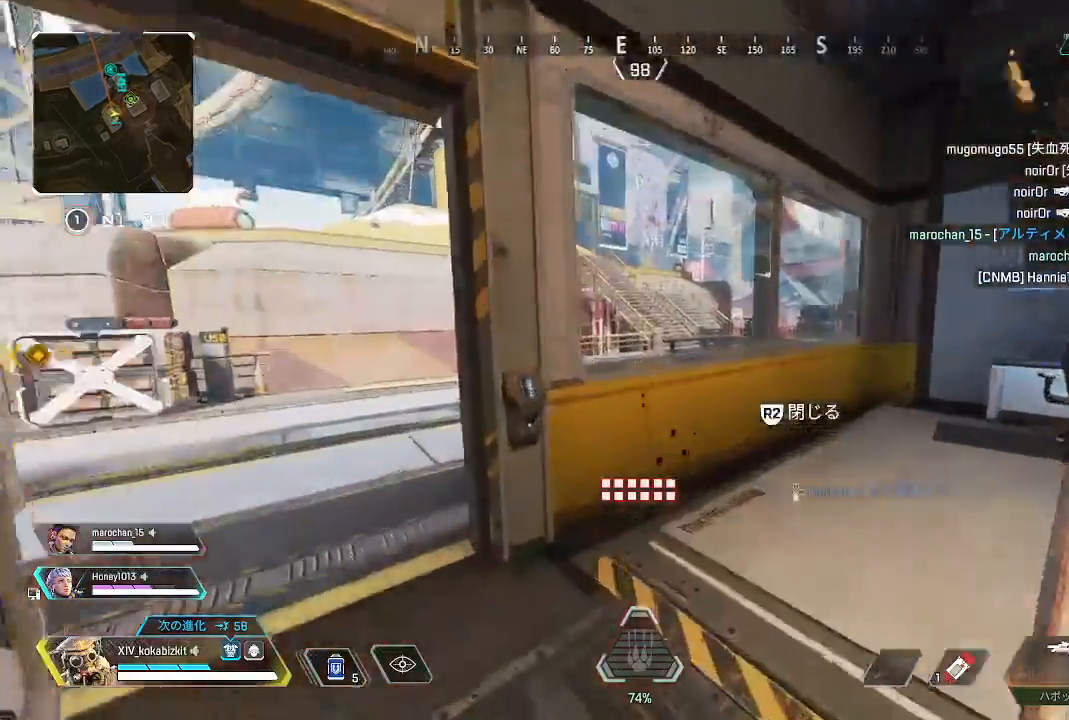
{"dt_ms": 500, "buttons": [], "left_stick": "up", "right_stick": "left", "events": []}